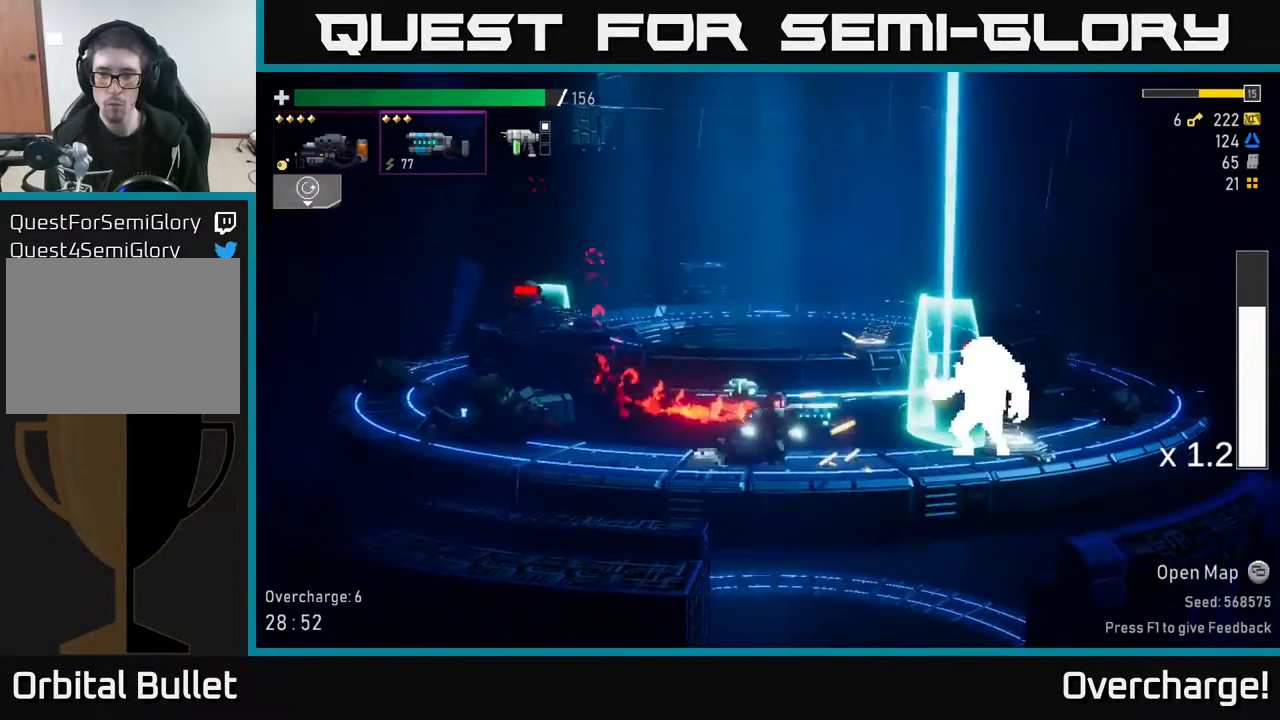
Gameplay with a controller (Xbox layout); each line is a JSON object with the inputs held at the frame after it. "events" lists button and stick changes between this image and that frame as [ms after this image, input, new state], when the widget could be followed in between. Not read: right_stick.
{"buttons": [], "left_stick": "right", "events": [[50, "R2", "up"], [100, "left_stick", "right"], [267, "X", "down"], [483, "X", "up"]]}
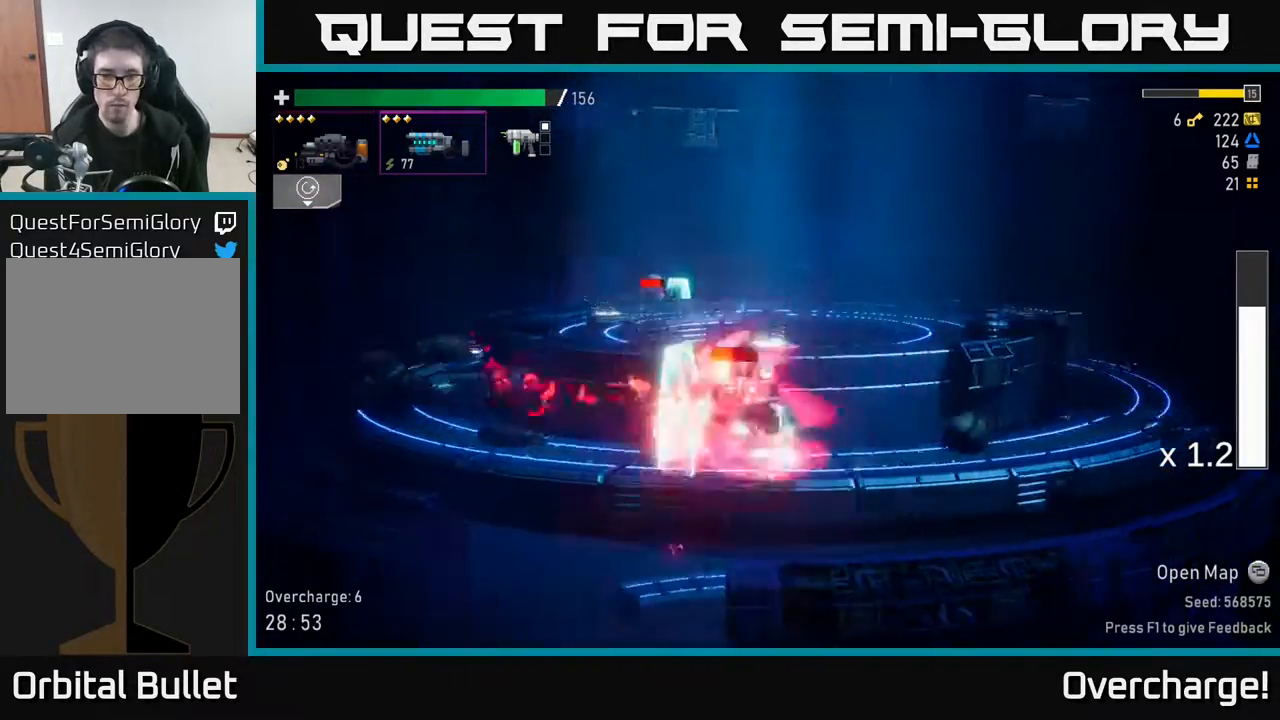
{"buttons": ["R2"], "left_stick": "down-left", "events": [[100, "left_stick", "down-left"], [117, "R2", "down"], [217, "left_stick", "down"], [283, "R2", "up"], [333, "L2", "down"], [383, "left_stick", "left"], [400, "R2", "down"], [417, "L2", "up"], [450, "left_stick", "down-left"]]}
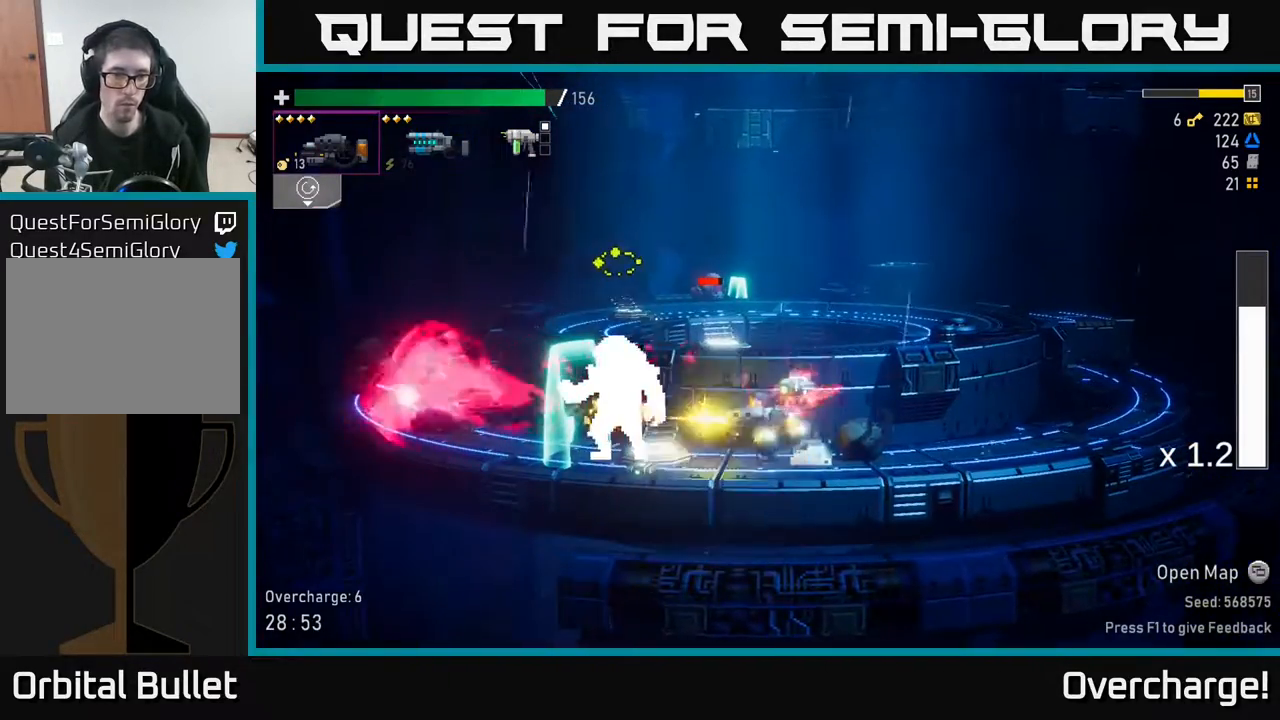
{"buttons": ["R2"], "left_stick": "down-left", "events": [[33, "left_stick", "center"], [433, "left_stick", "down-left"]]}
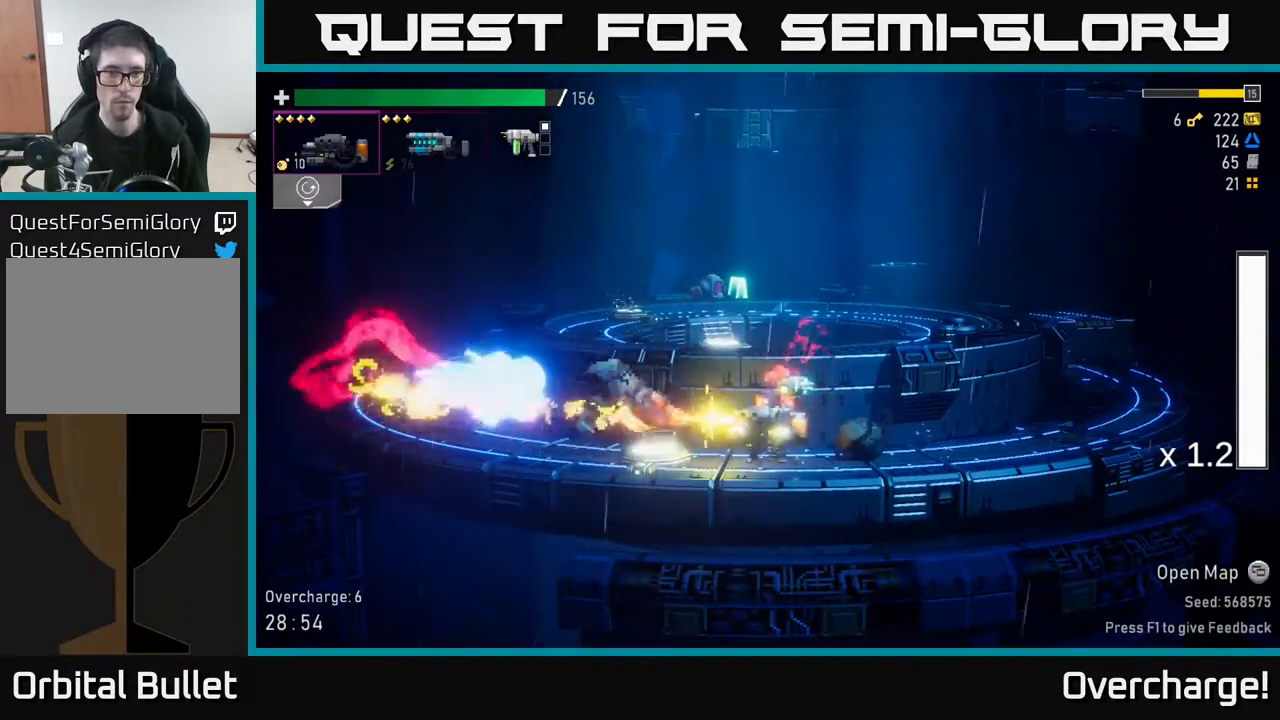
{"buttons": [], "left_stick": "left", "events": [[117, "R2", "up"], [117, "left_stick", "left"], [183, "X", "down"], [333, "X", "up"]]}
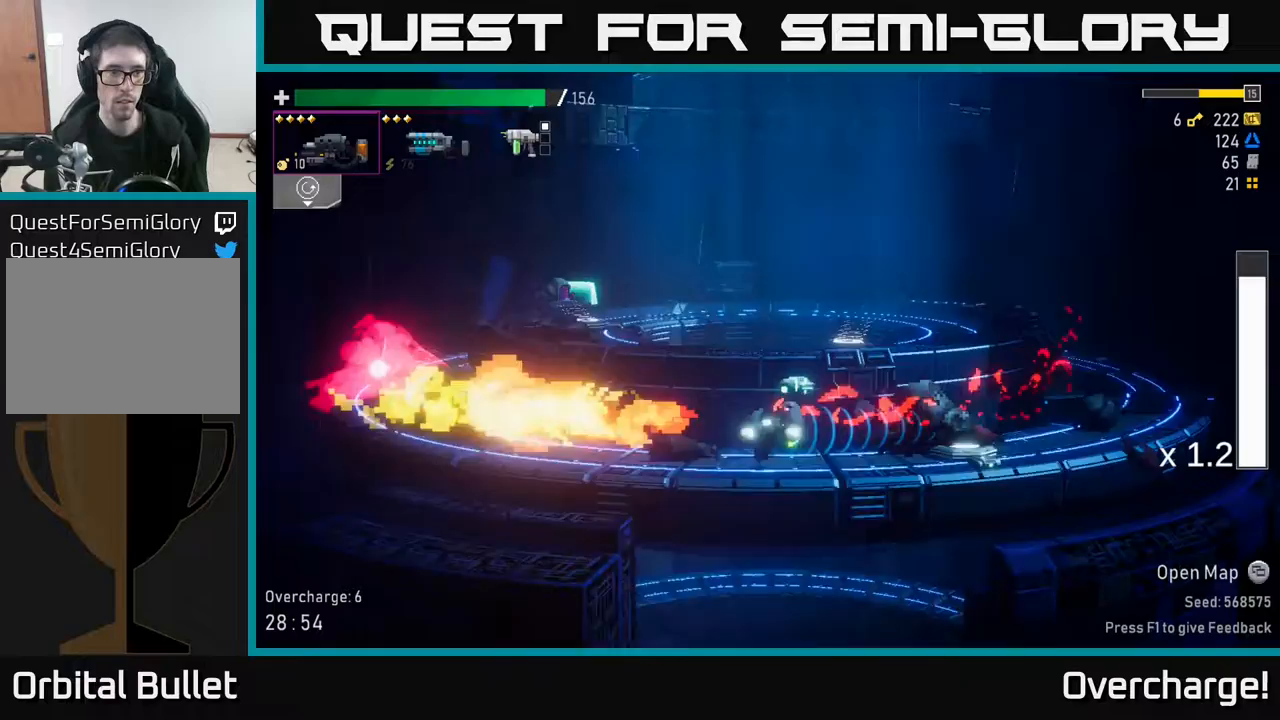
{"buttons": [], "left_stick": "left", "events": [[100, "L2", "down"], [217, "L2", "up"], [333, "R2", "down"], [500, "R2", "up"]]}
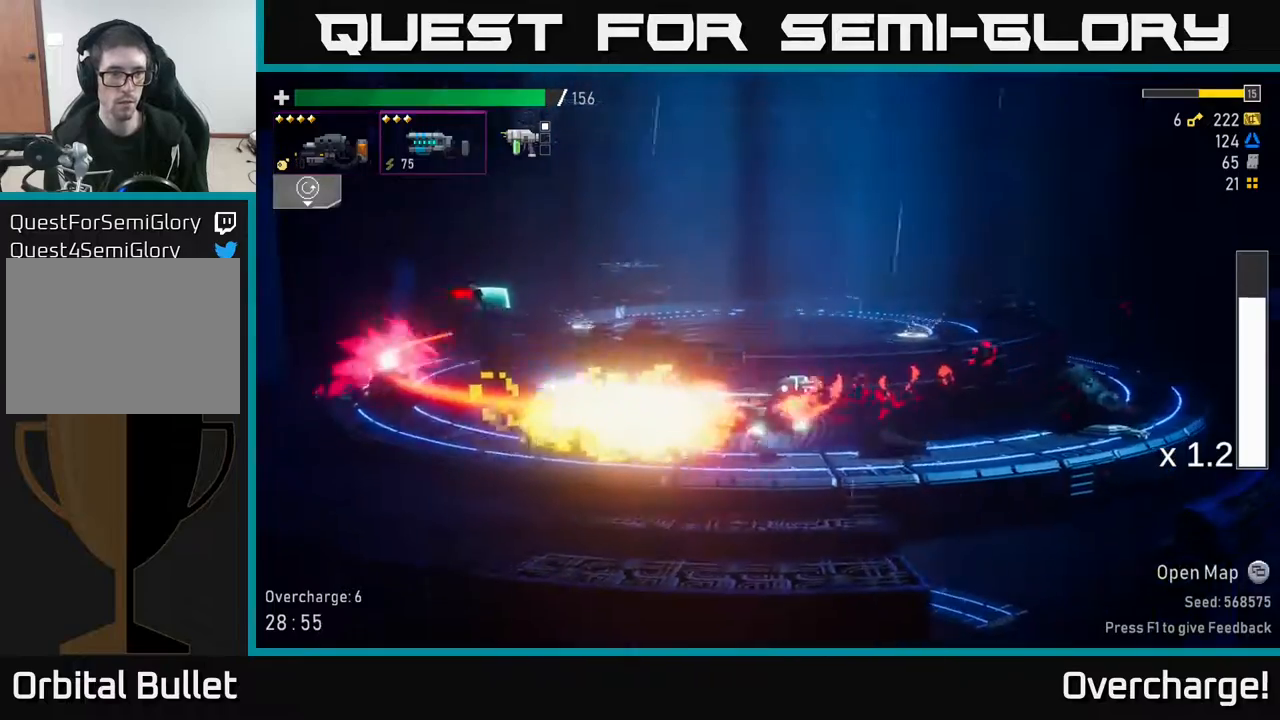
{"buttons": ["R2"], "left_stick": "center", "events": [[133, "R2", "down"], [317, "R2", "up"], [417, "R2", "down"], [483, "left_stick", "center"]]}
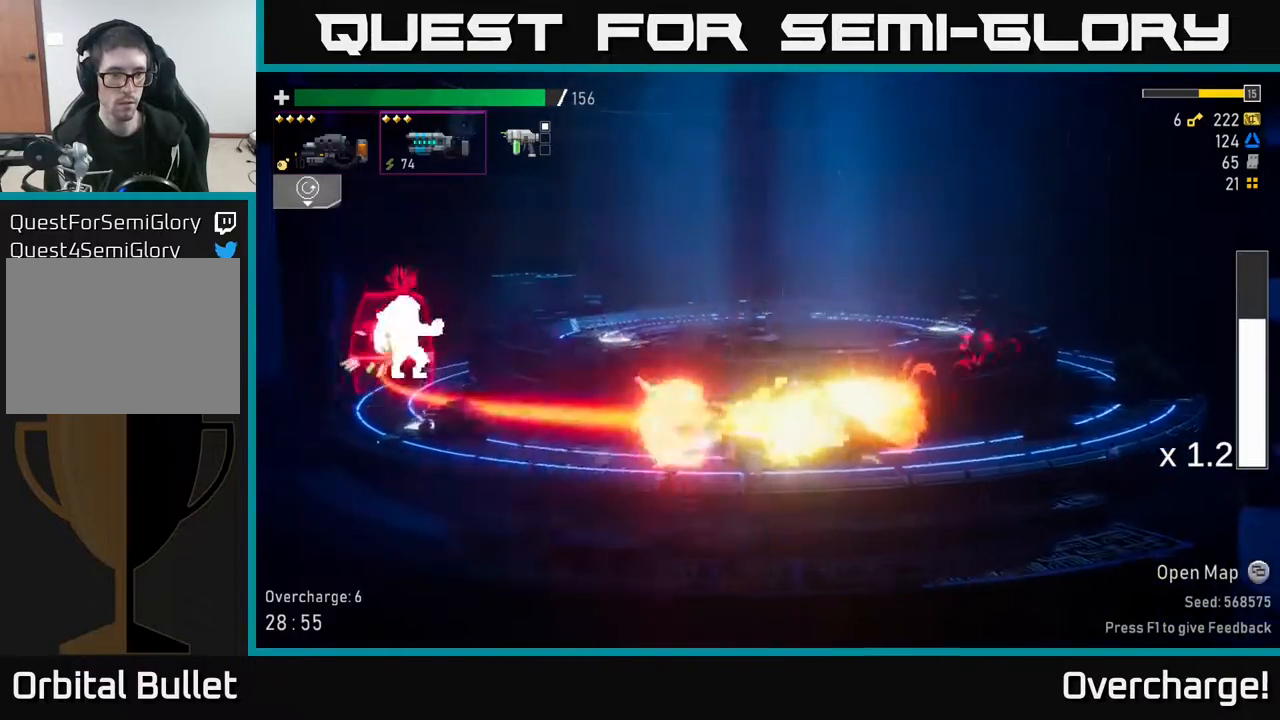
{"buttons": [], "left_stick": "left", "events": [[83, "R2", "up"], [300, "R2", "down"], [467, "R2", "up"], [500, "left_stick", "left"]]}
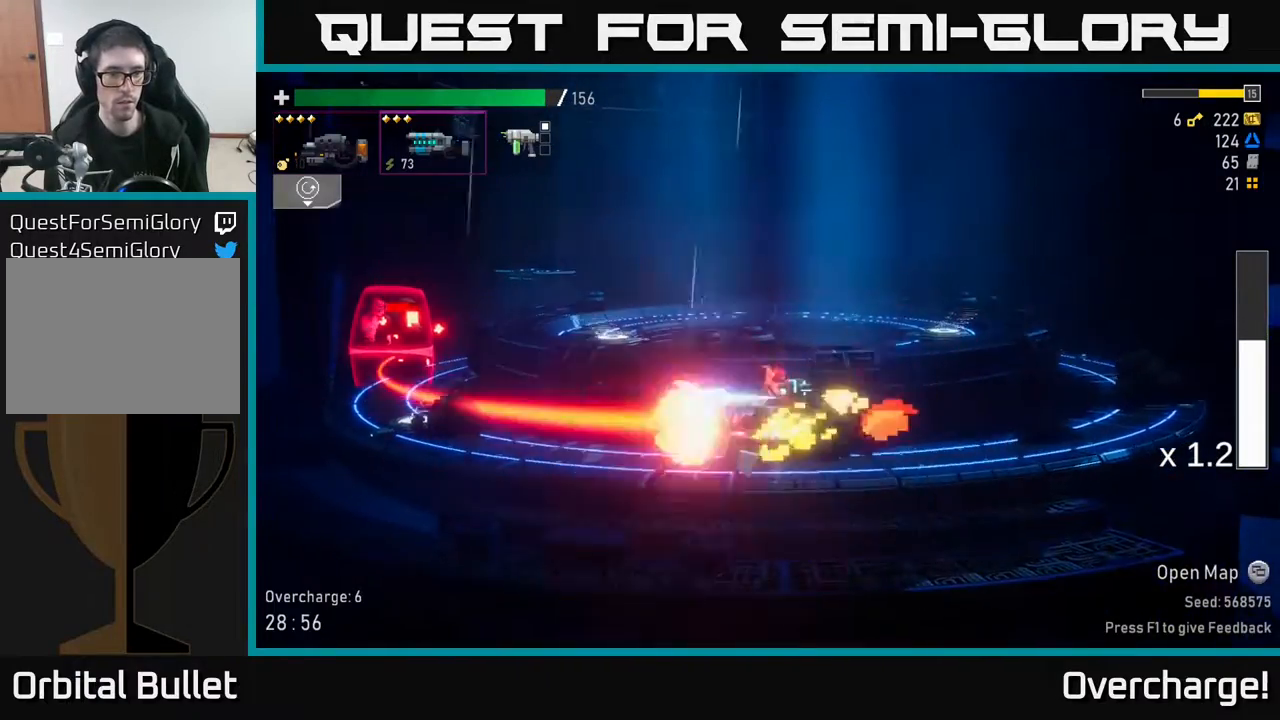
{"buttons": ["A", "X"], "left_stick": "left", "events": [[283, "A", "down"], [467, "X", "down"]]}
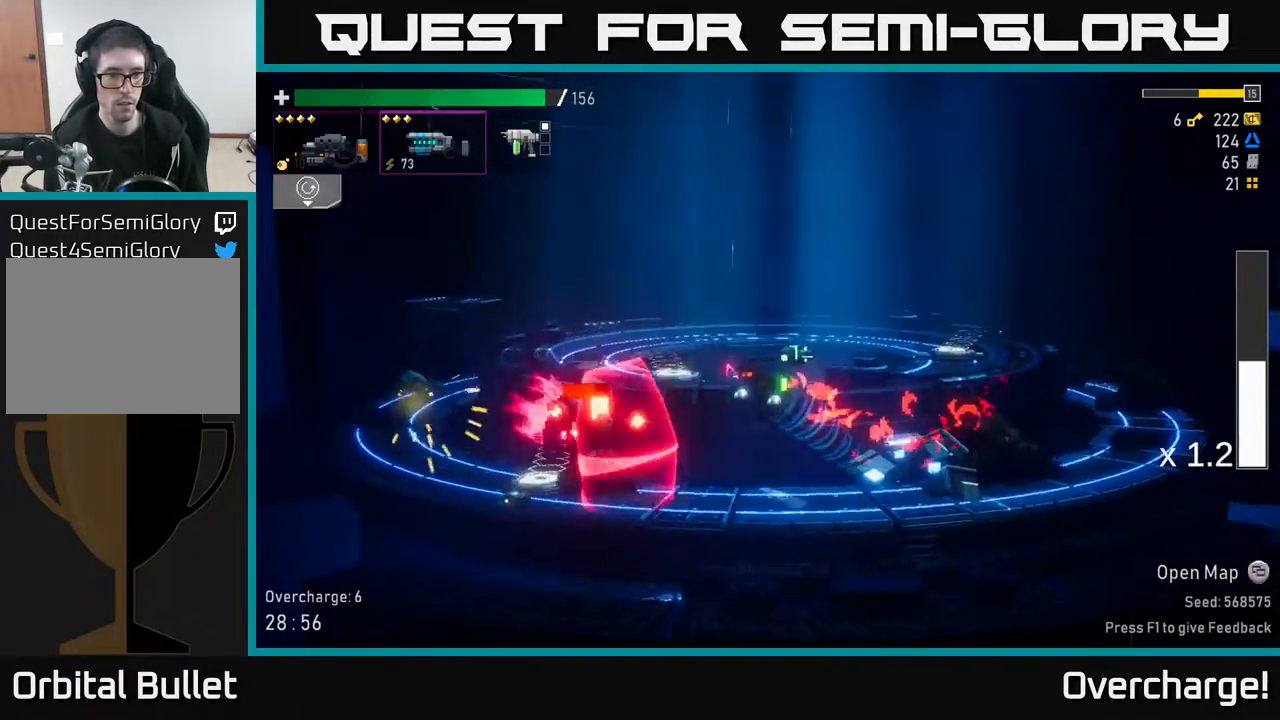
{"buttons": [], "left_stick": "down-right", "events": [[83, "A", "up"], [83, "X", "up"], [100, "left_stick", "right"], [267, "R2", "down"], [317, "left_stick", "down"], [433, "R2", "up"], [500, "left_stick", "down-right"]]}
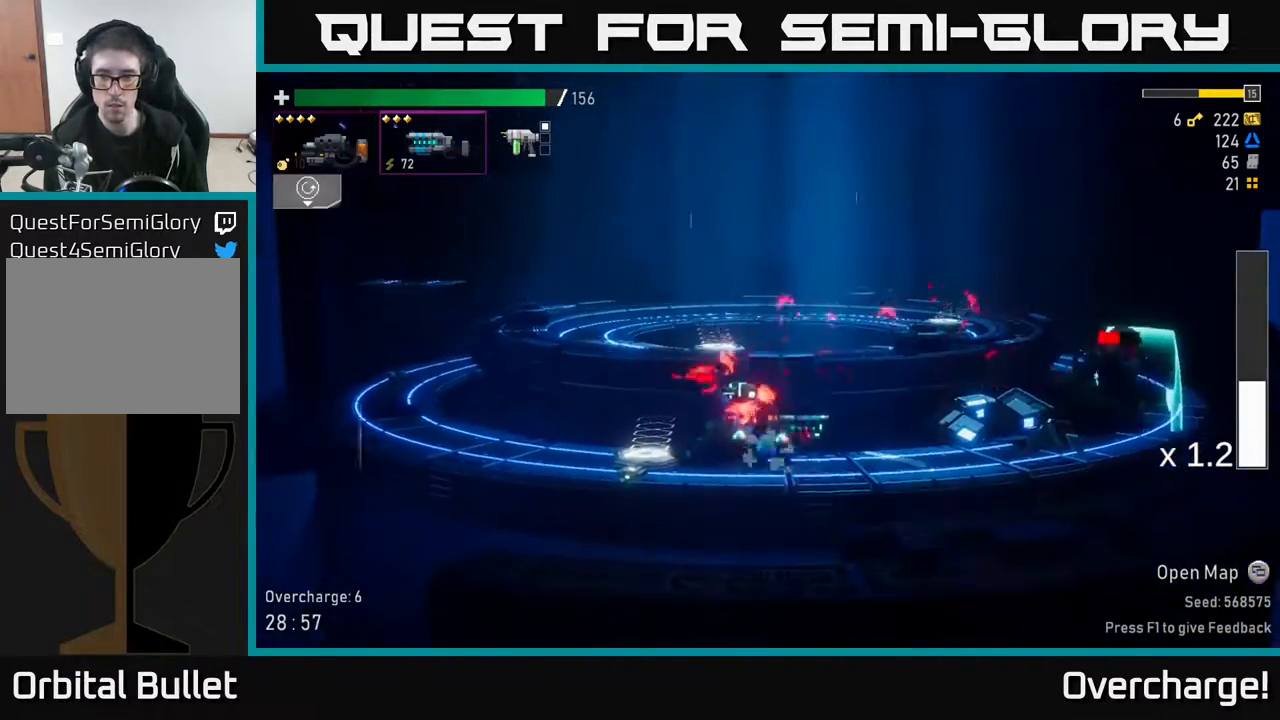
{"buttons": ["R2"], "left_stick": "center", "events": [[150, "R2", "down"], [167, "left_stick", "center"], [333, "R2", "up"], [433, "R2", "down"]]}
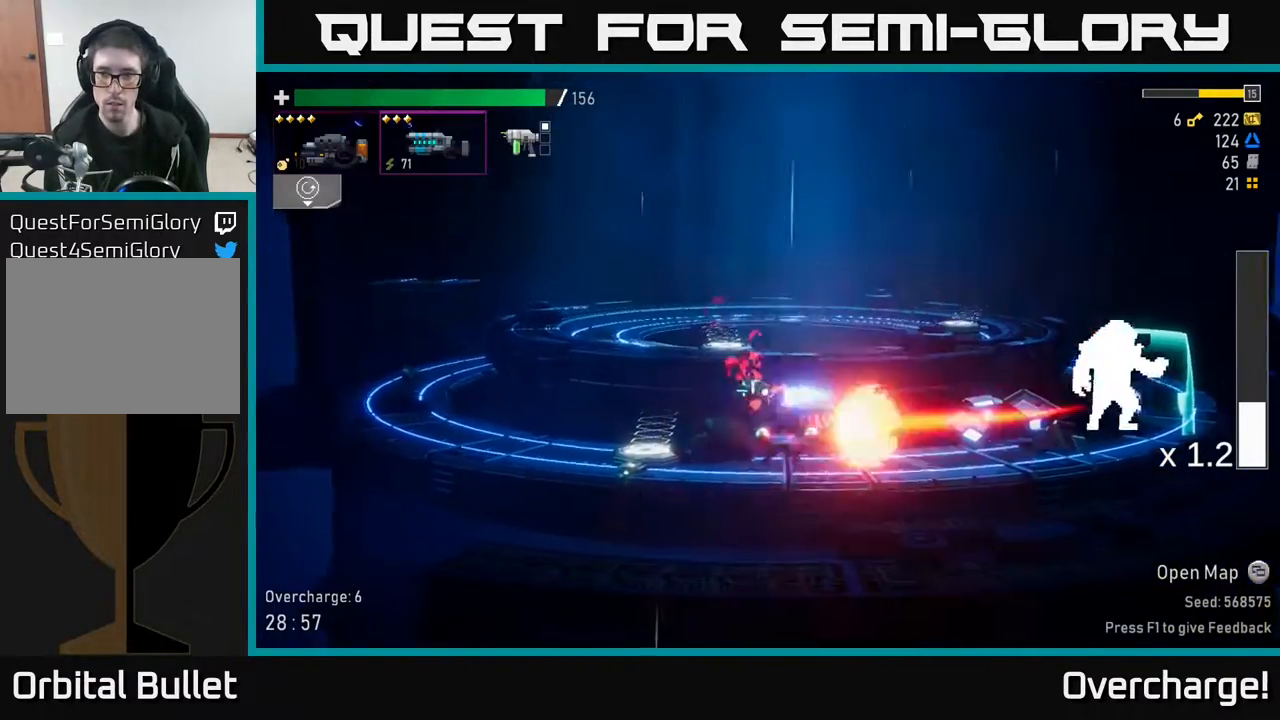
{"buttons": ["R2"], "left_stick": "right", "events": [[133, "R2", "up"], [433, "left_stick", "right"], [483, "R2", "down"]]}
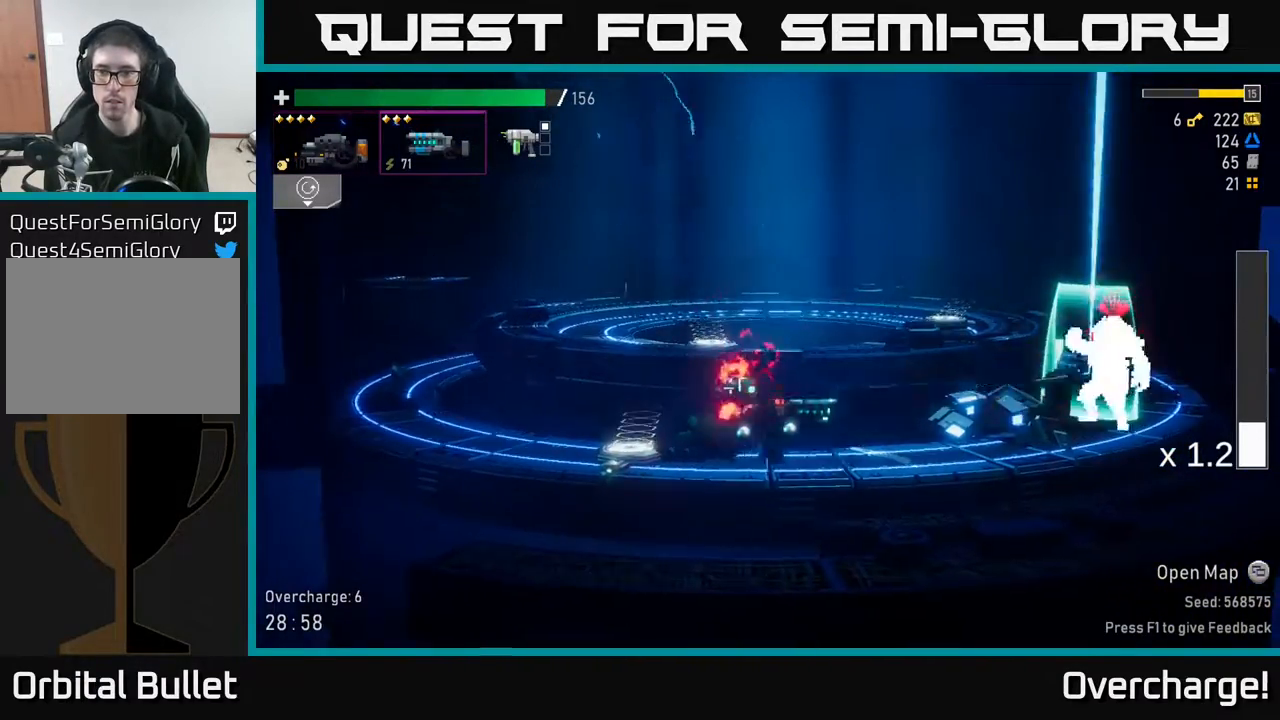
{"buttons": ["A", "X"], "left_stick": "right", "events": [[150, "R2", "up"], [267, "A", "down"], [350, "X", "down"]]}
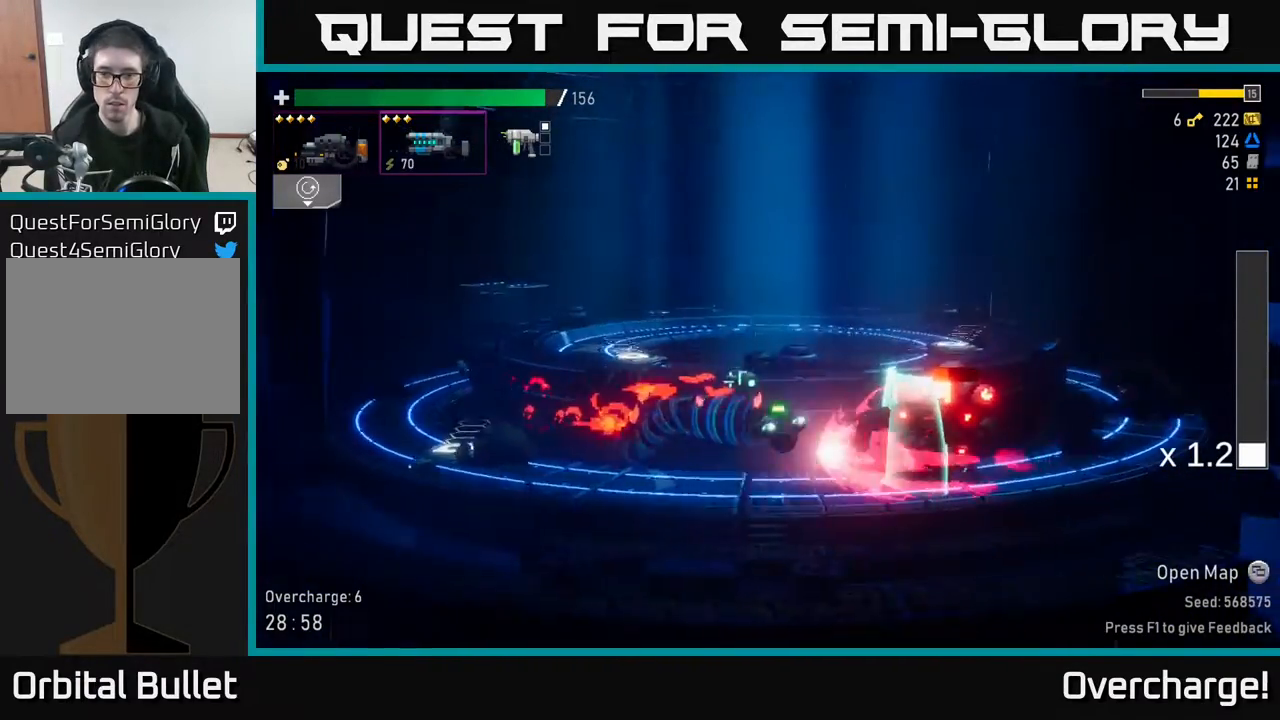
{"buttons": ["R2"], "left_stick": "down-left", "events": [[33, "A", "up"], [117, "X", "up"], [367, "left_stick", "left"], [417, "R2", "down"], [467, "left_stick", "down-left"]]}
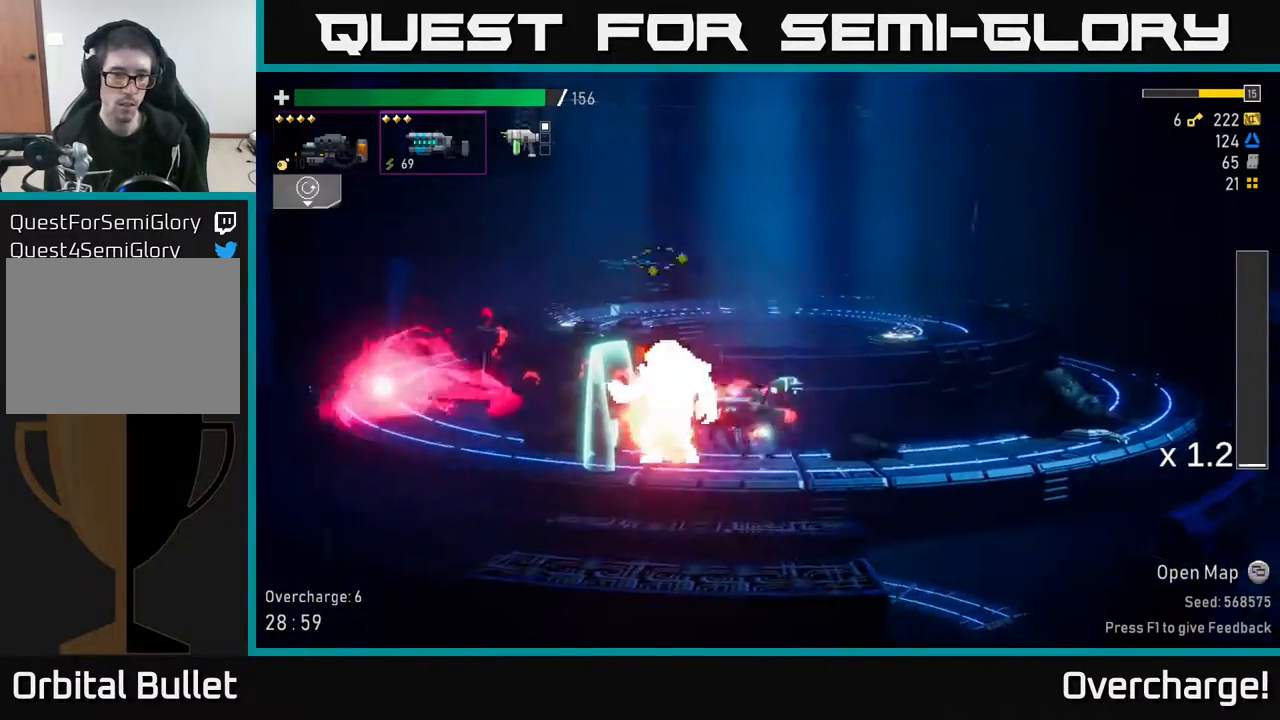
{"buttons": [], "left_stick": "down", "events": [[33, "R2", "up"], [67, "left_stick", "down"], [367, "R2", "down"], [467, "R2", "up"]]}
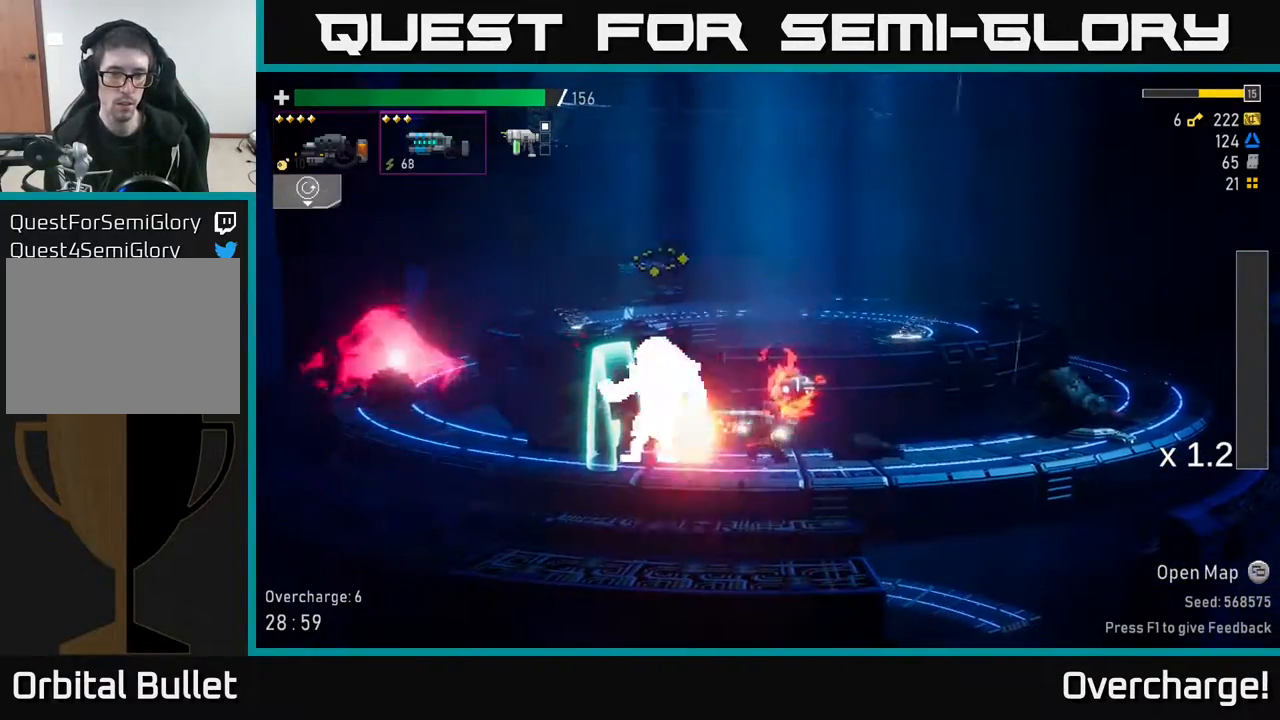
{"buttons": ["R2"], "left_stick": "left", "events": [[33, "R2", "down"], [167, "R2", "up"], [433, "R2", "down"], [500, "left_stick", "left"]]}
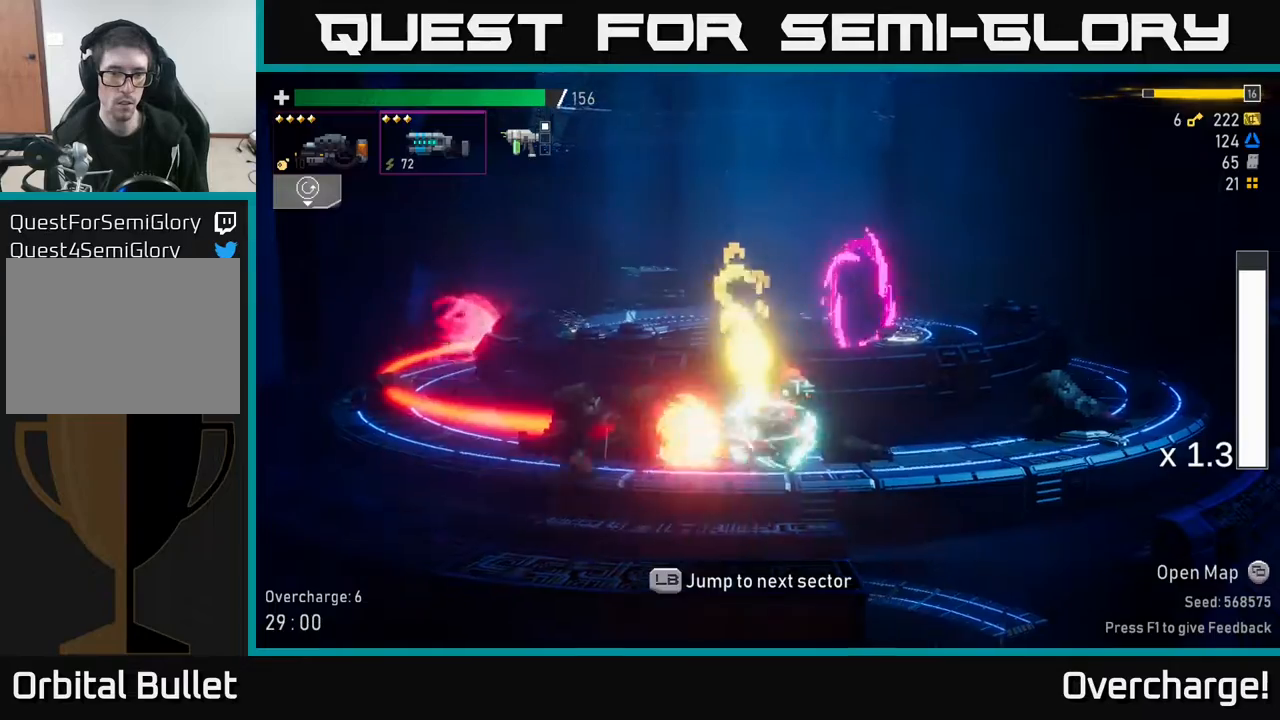
{"buttons": [], "left_stick": "left", "events": [[33, "R2", "up"], [133, "X", "down"], [317, "X", "up"]]}
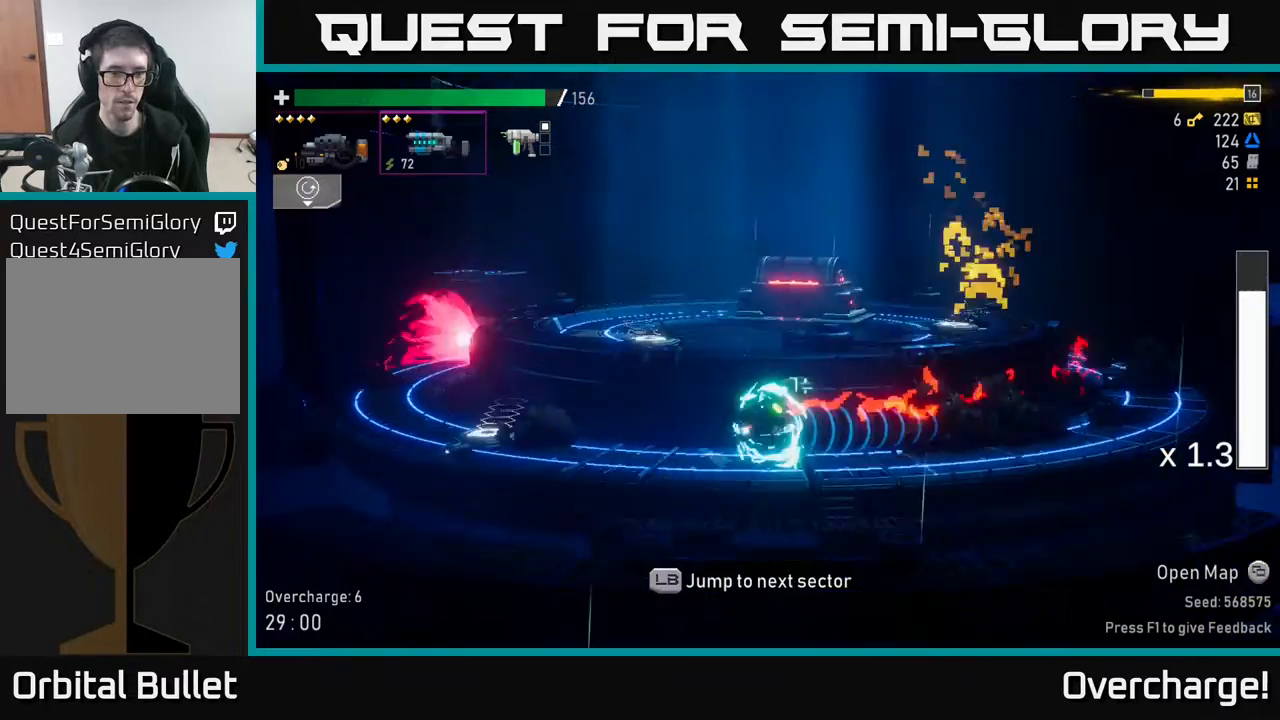
{"buttons": ["X"], "left_stick": "left", "events": [[100, "A", "down"], [250, "X", "down"], [317, "A", "up"], [433, "X", "up"], [500, "X", "down"]]}
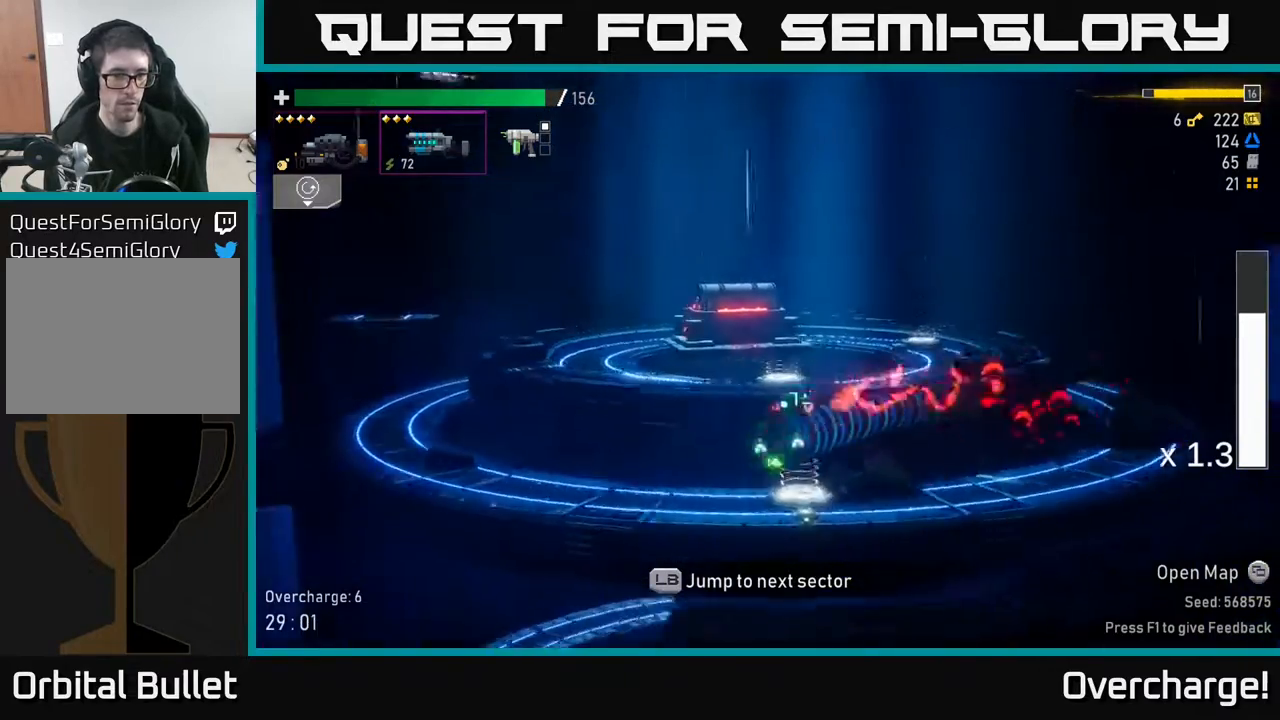
{"buttons": ["A", "X"], "left_stick": "left", "events": [[150, "X", "up"], [267, "A", "down"], [400, "X", "down"]]}
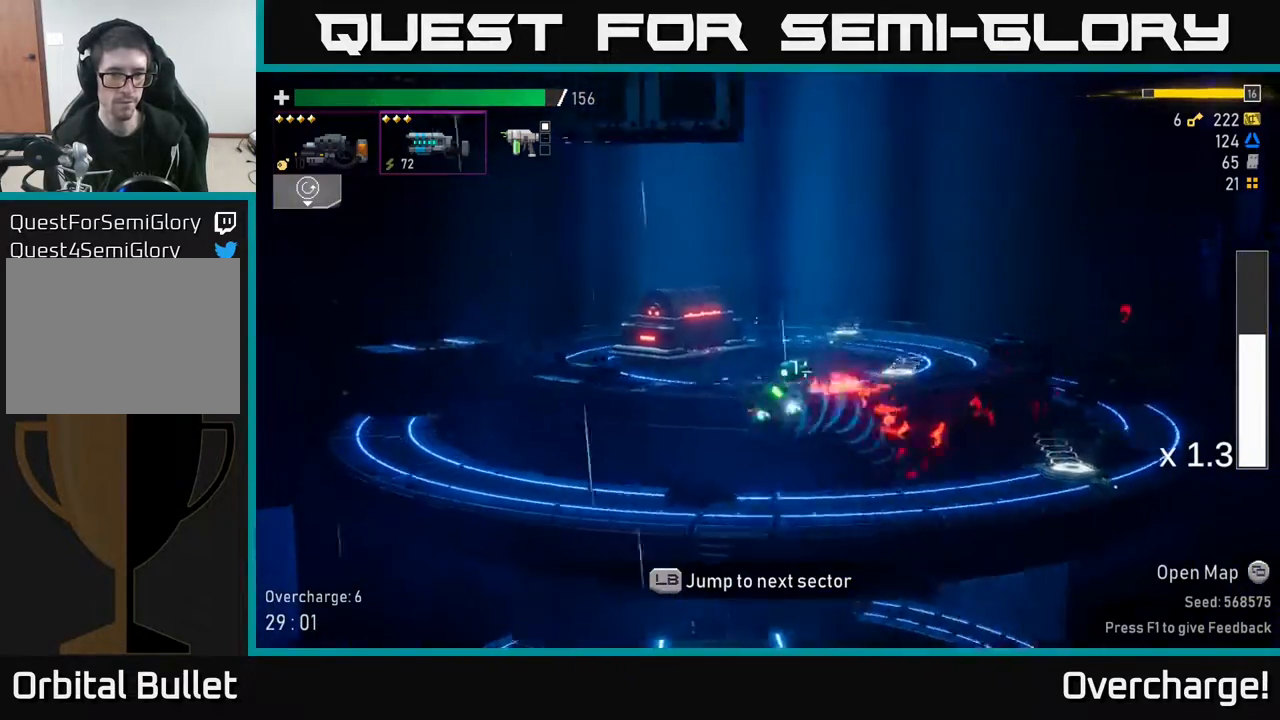
{"buttons": [], "left_stick": "right", "events": [[50, "A", "up"], [67, "X", "up"], [183, "X", "down"], [217, "left_stick", "right"], [333, "X", "up"]]}
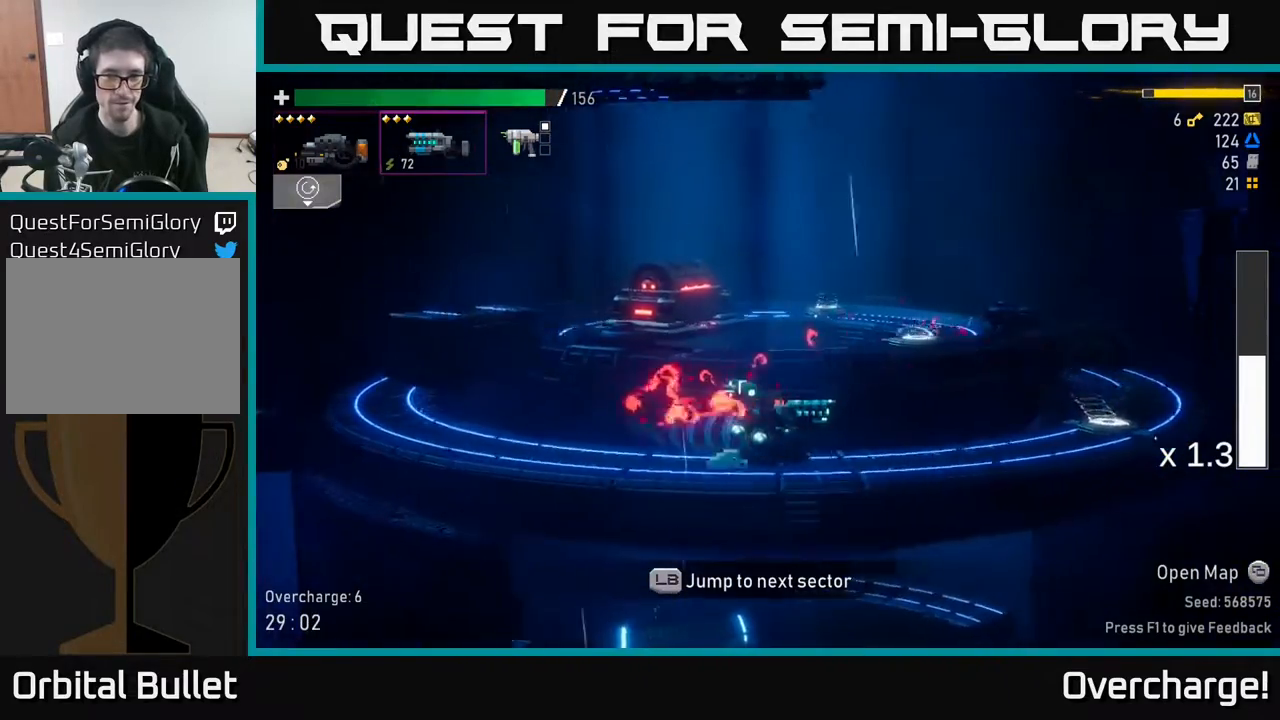
{"buttons": [], "left_stick": "right", "events": [[17, "A", "down"], [133, "X", "down"], [200, "A", "up"], [283, "X", "up"]]}
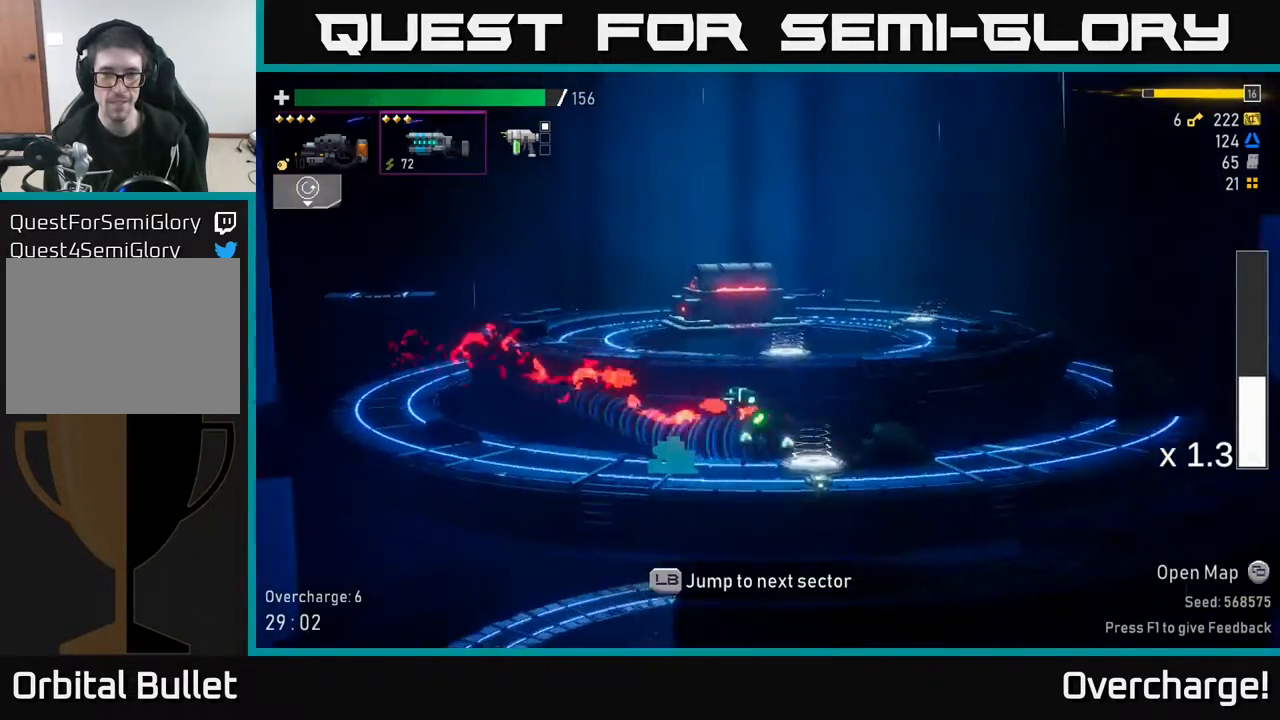
{"buttons": [], "left_stick": "left", "events": [[67, "Y", "down"], [100, "left_stick", "left"], [183, "Y", "up"]]}
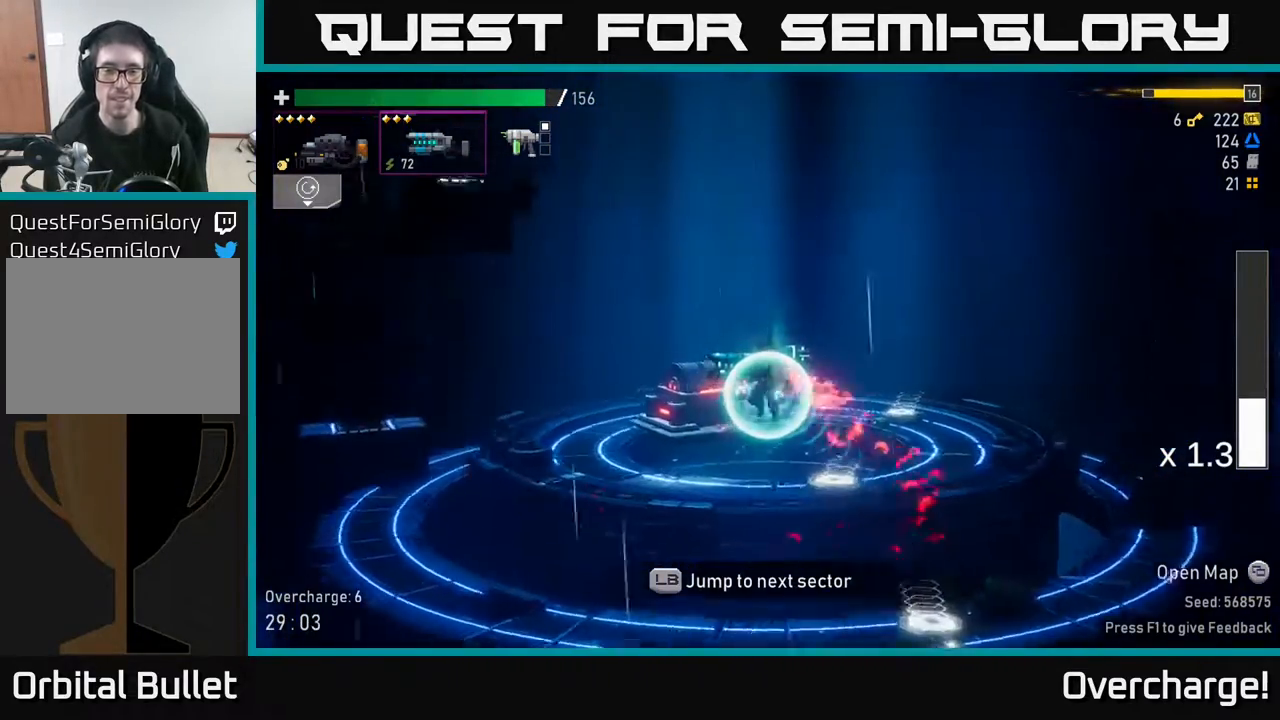
{"buttons": ["X"], "left_stick": "left", "events": [[400, "X", "down"]]}
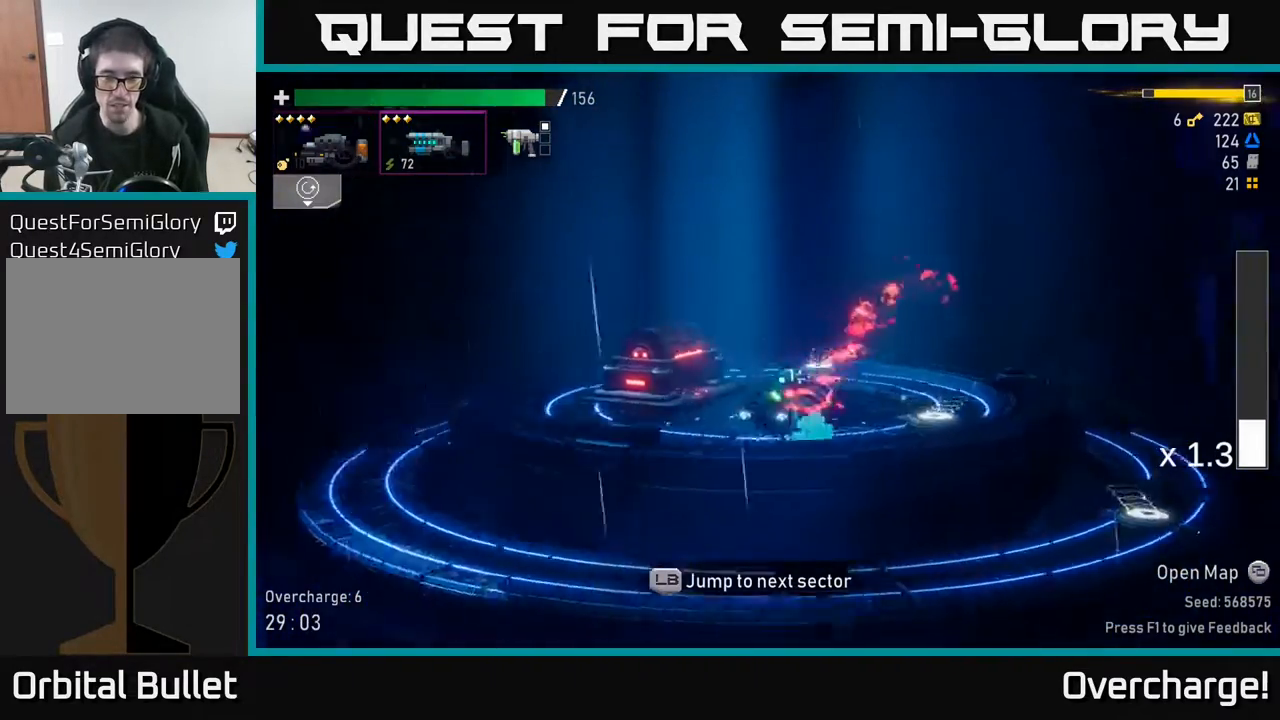
{"buttons": ["A"], "left_stick": "left", "events": [[33, "X", "up"], [133, "X", "down"], [300, "X", "up"], [383, "A", "down"]]}
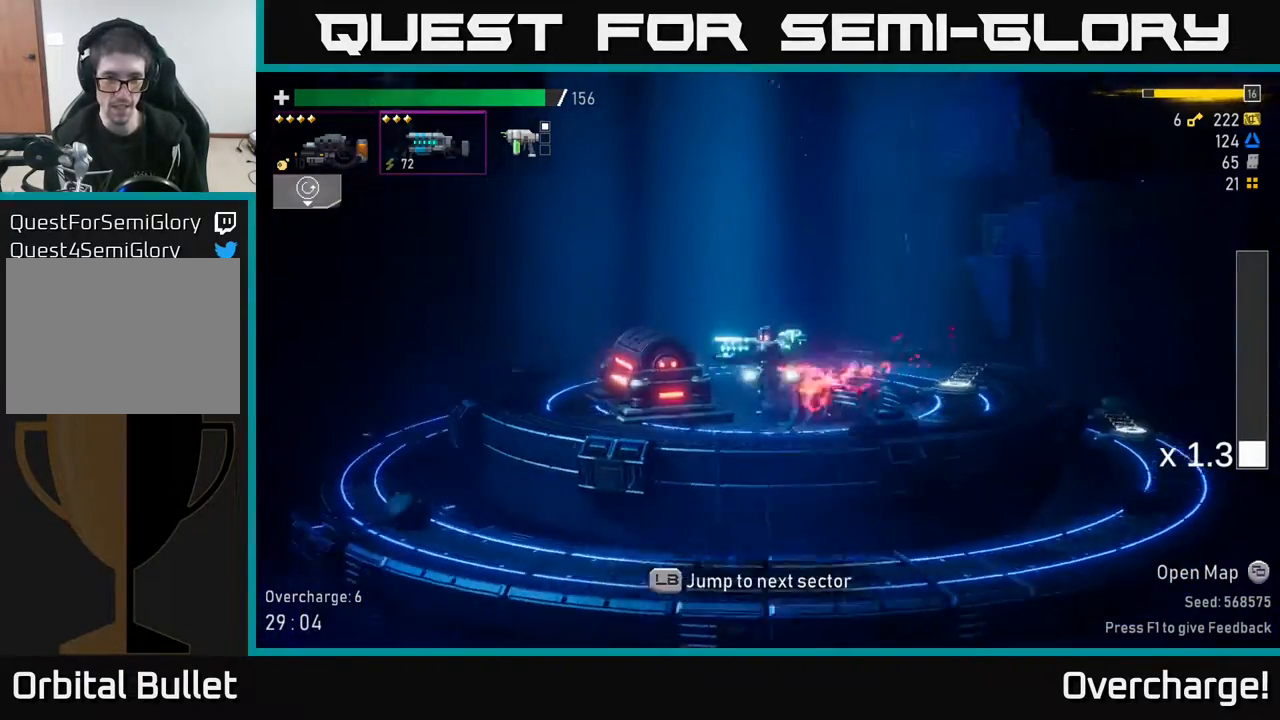
{"buttons": [], "left_stick": "left", "events": [[17, "A", "up"], [167, "X", "down"], [300, "X", "up"]]}
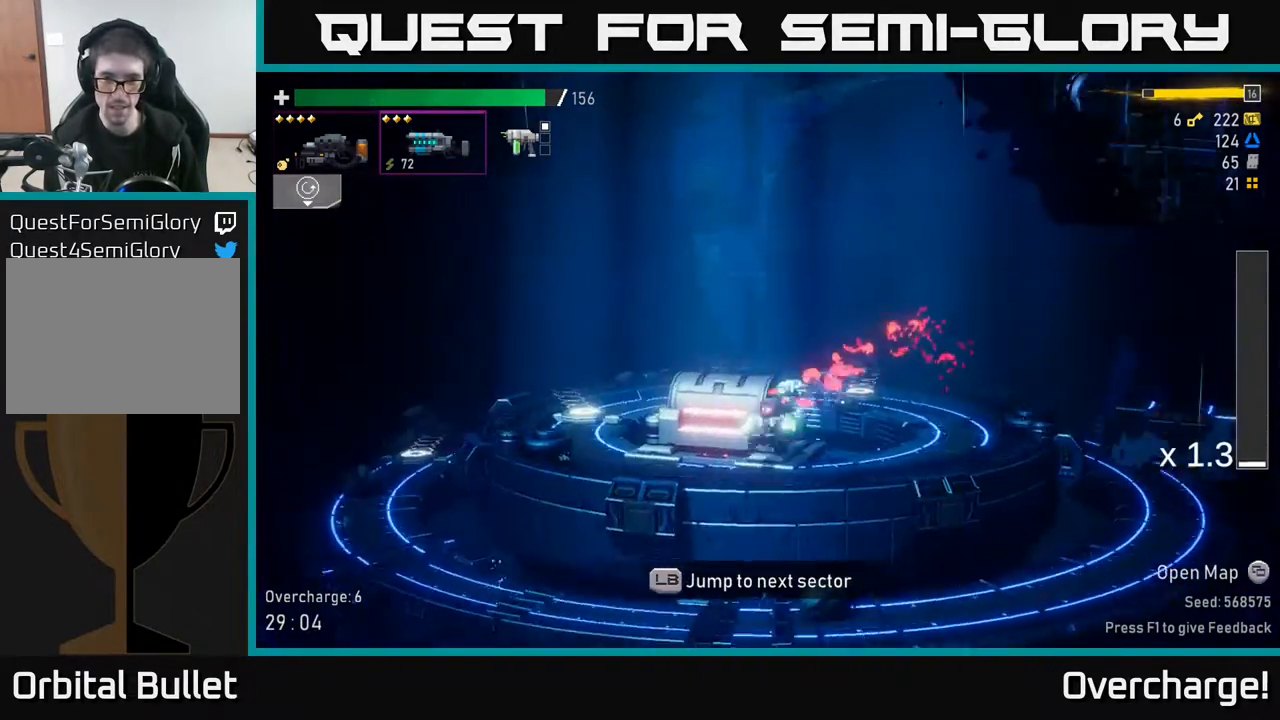
{"buttons": [], "left_stick": "center", "events": [[117, "left_stick", "center"], [217, "Y", "down"], [267, "Y", "up"]]}
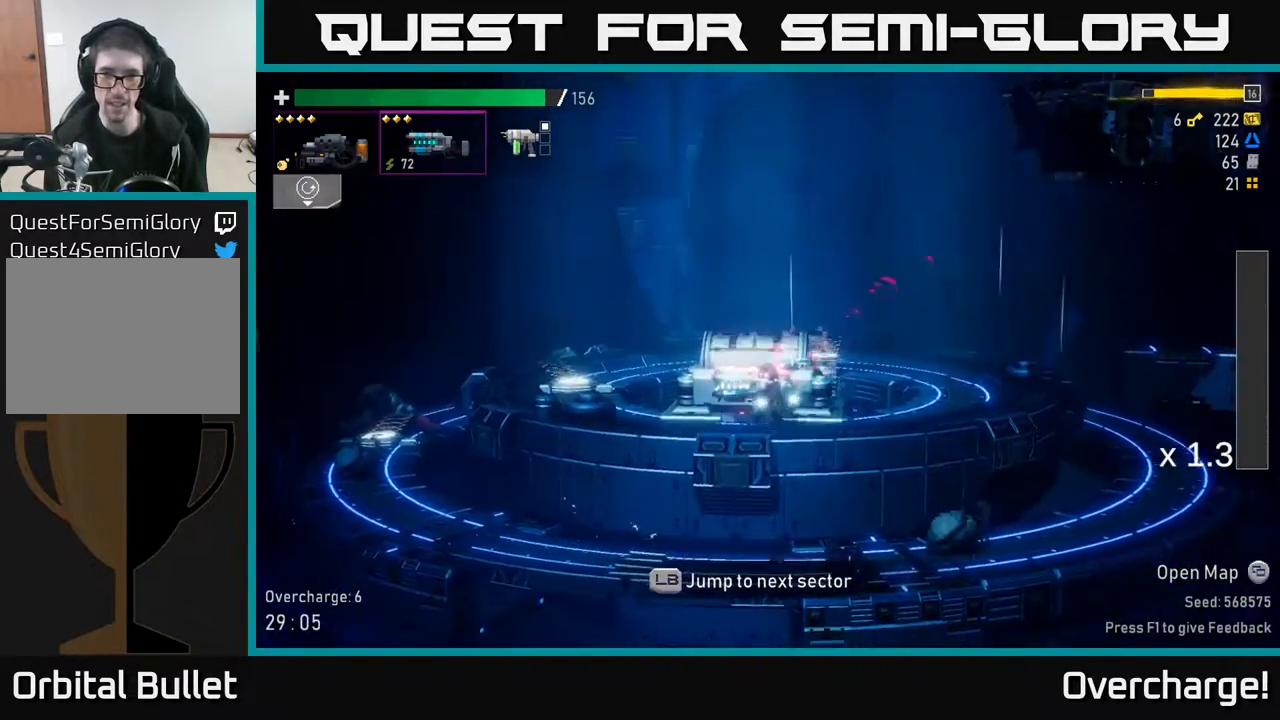
{"buttons": [], "left_stick": "center", "events": []}
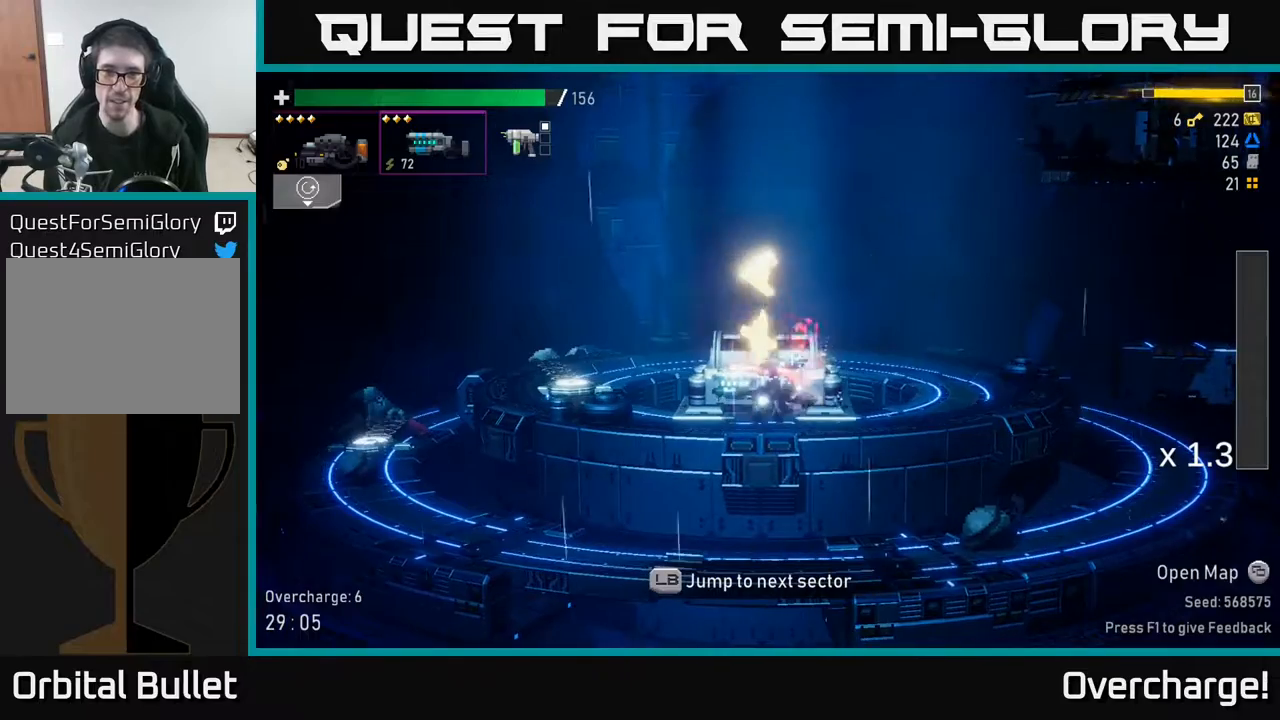
{"buttons": [], "left_stick": "center", "events": []}
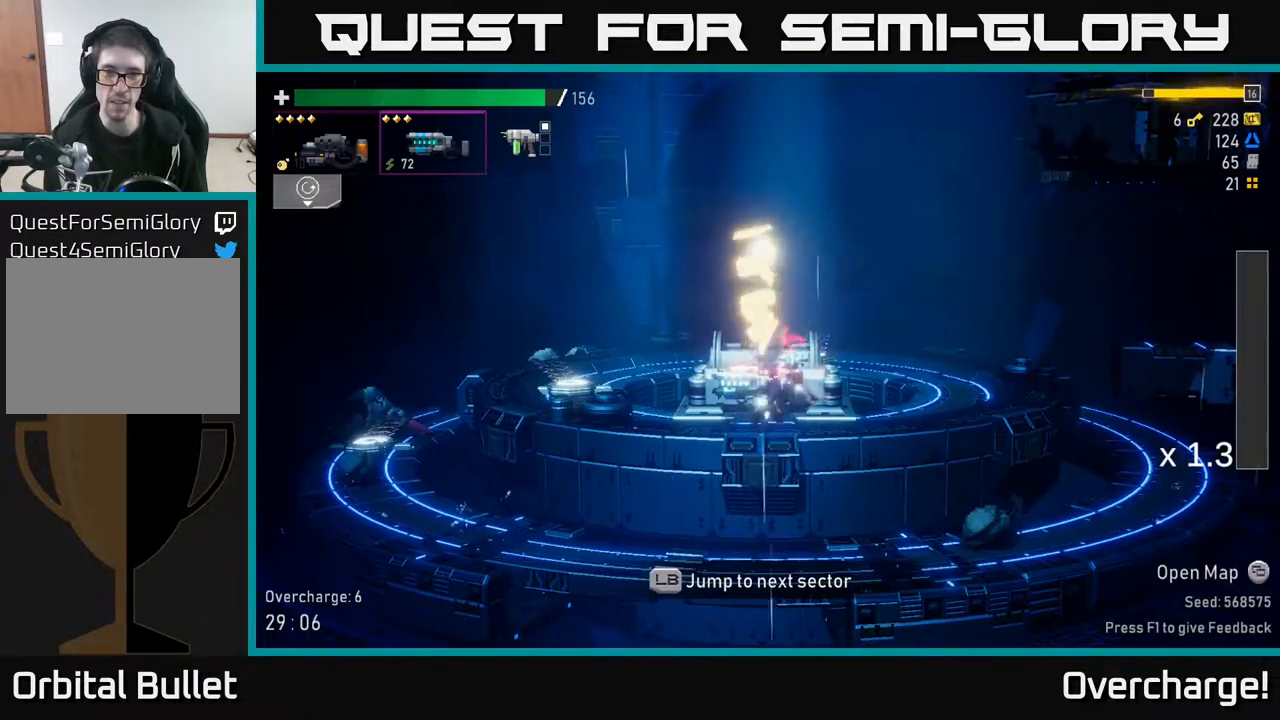
{"buttons": [], "left_stick": "center", "events": []}
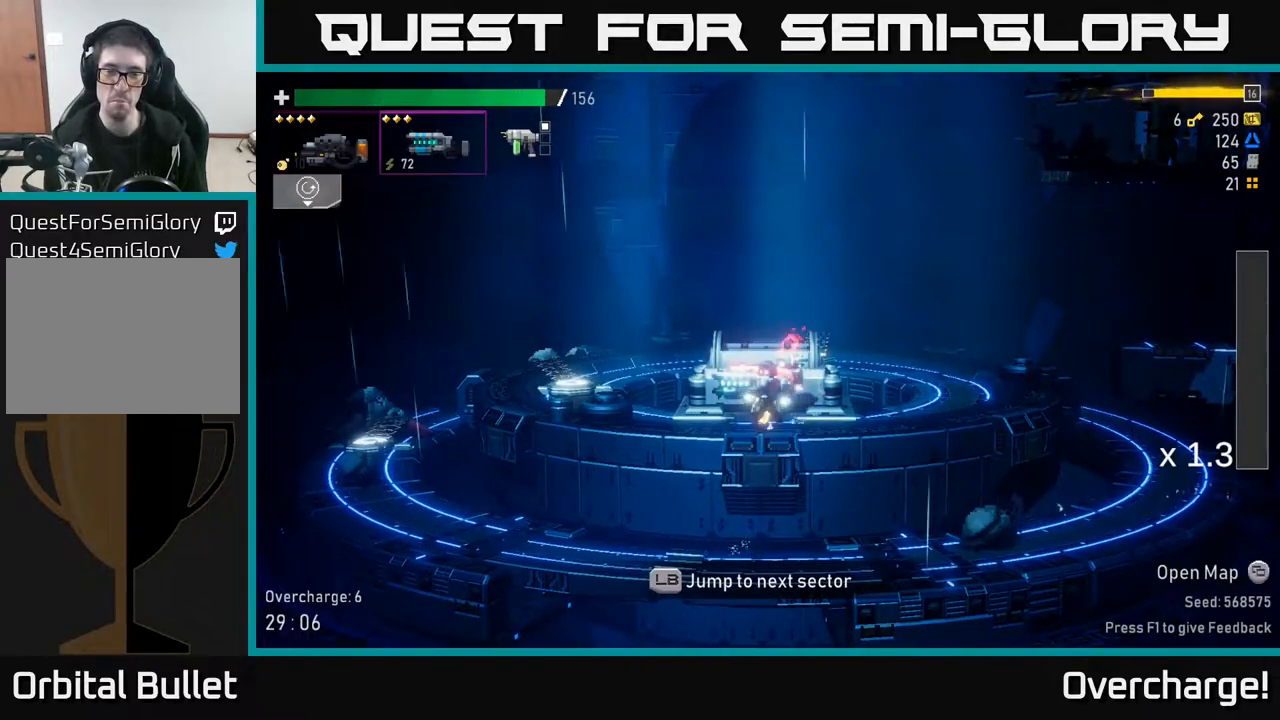
{"buttons": ["X"], "left_stick": "left", "events": [[283, "left_stick", "left"], [383, "X", "down"]]}
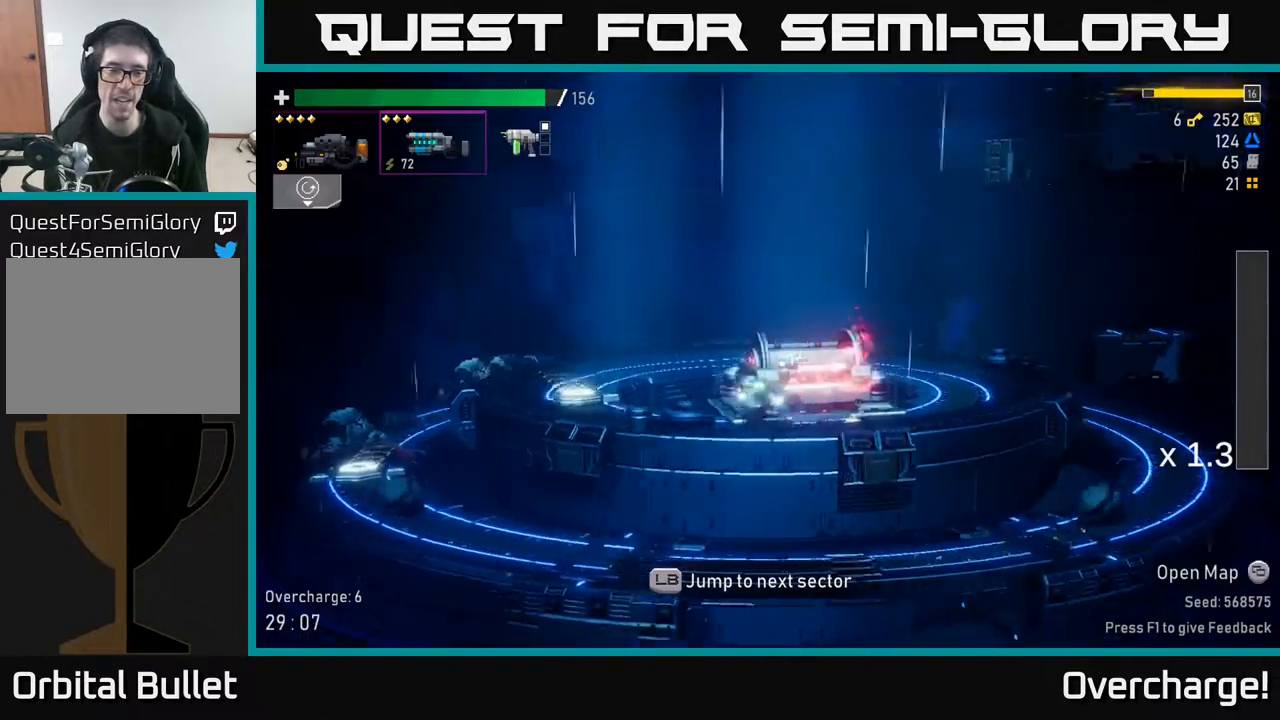
{"buttons": ["SELECT"], "left_stick": "center", "events": [[50, "X", "up"], [400, "left_stick", "center"], [467, "SELECT", "down"]]}